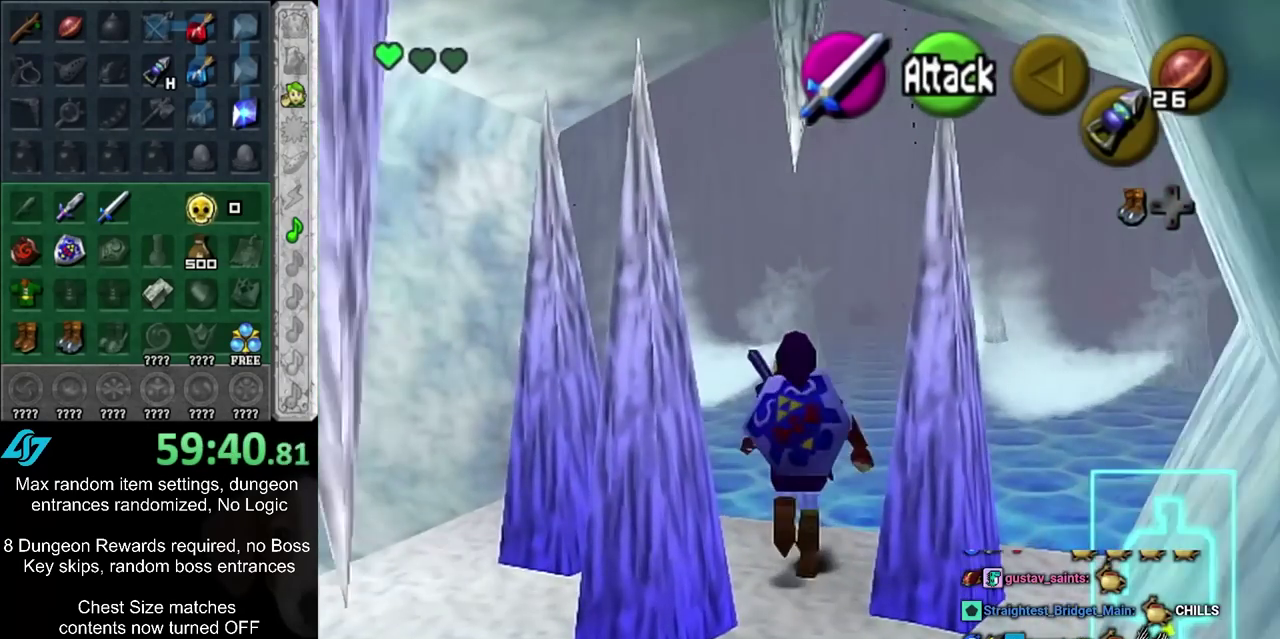
Gameplay with a controller; each line is a JSON object with the inputs held at the frame after it (dt_ms = milliseconds from this image to that frame). "events" lists button and stick changes between this image and that frame as [ms after this image, input, new state], when the widget could be followed in between. Not read: L3 R3.
{"dt_ms": 400, "buttons": ["CIRCLE"], "left_stick": "up", "right_stick": "center", "events": [[317, "CIRCLE", "down"]]}
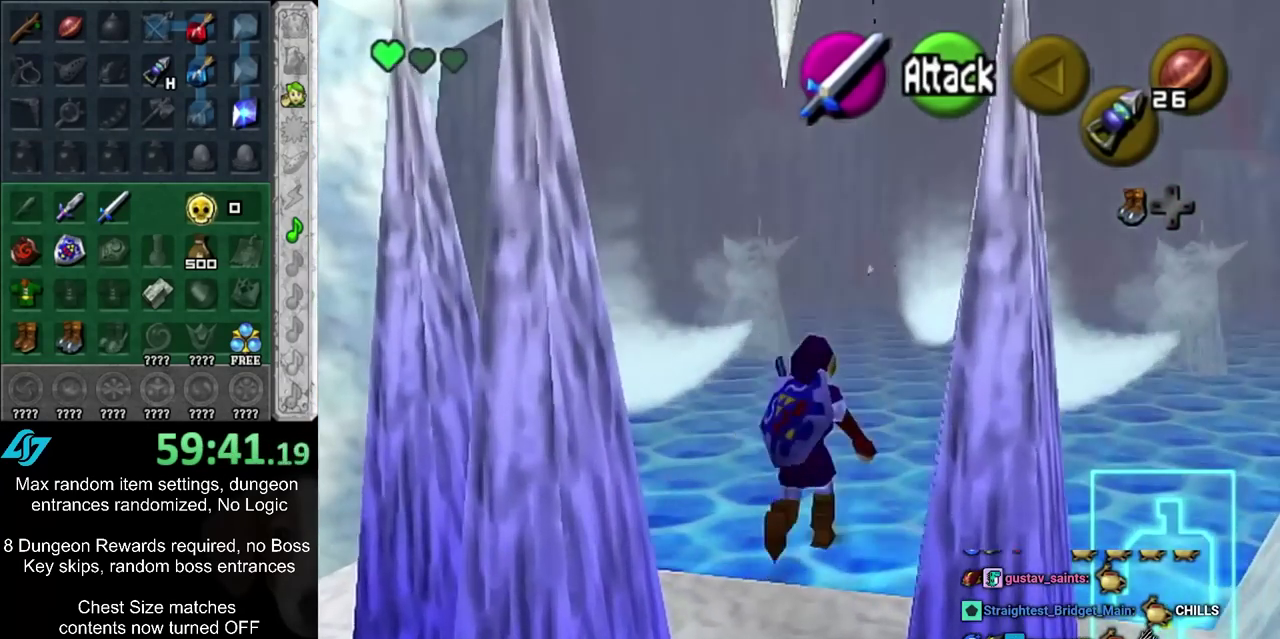
{"dt_ms": 400, "buttons": [], "left_stick": "up", "right_stick": "center", "events": [[217, "CIRCLE", "up"]]}
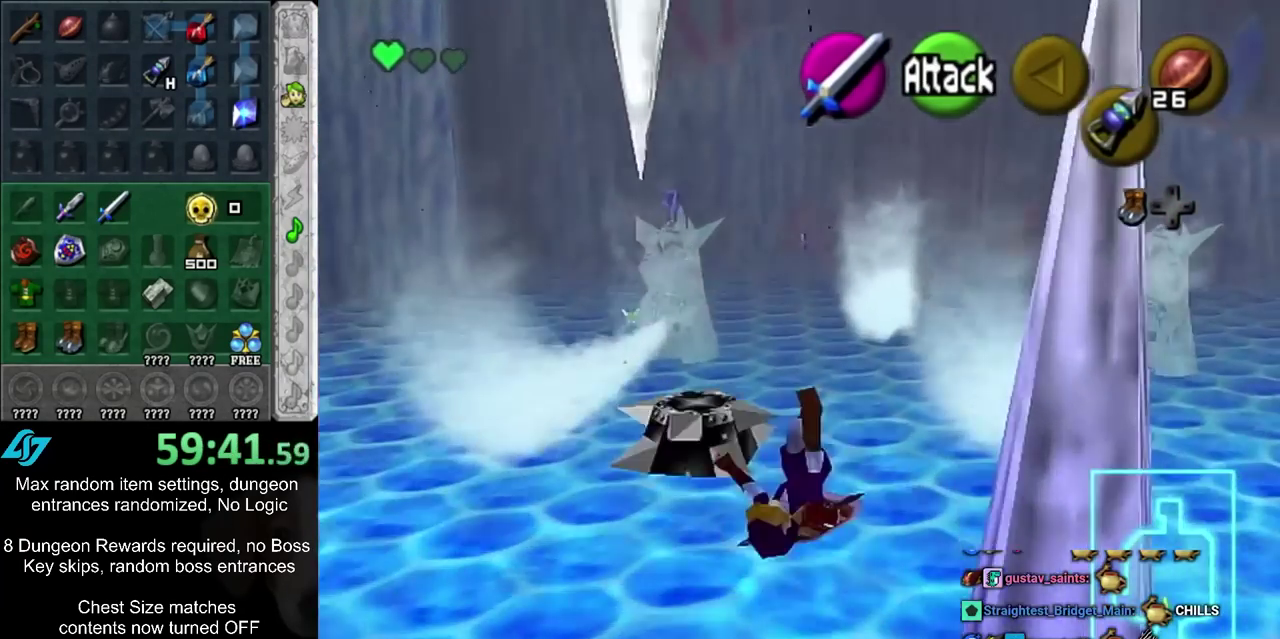
{"dt_ms": 500, "buttons": ["CIRCLE"], "left_stick": "up", "right_stick": "center", "events": [[233, "CIRCLE", "down"]]}
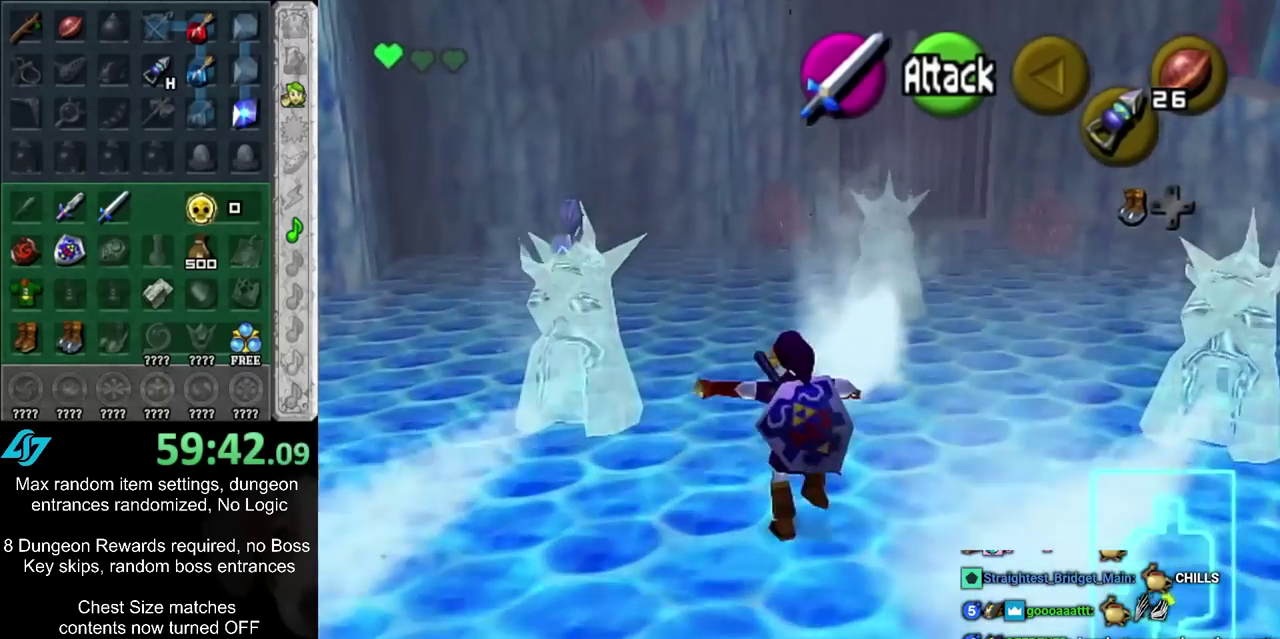
{"dt_ms": 500, "buttons": ["CIRCLE"], "left_stick": "up", "right_stick": "center", "events": [[17, "CIRCLE", "up"], [450, "CIRCLE", "down"]]}
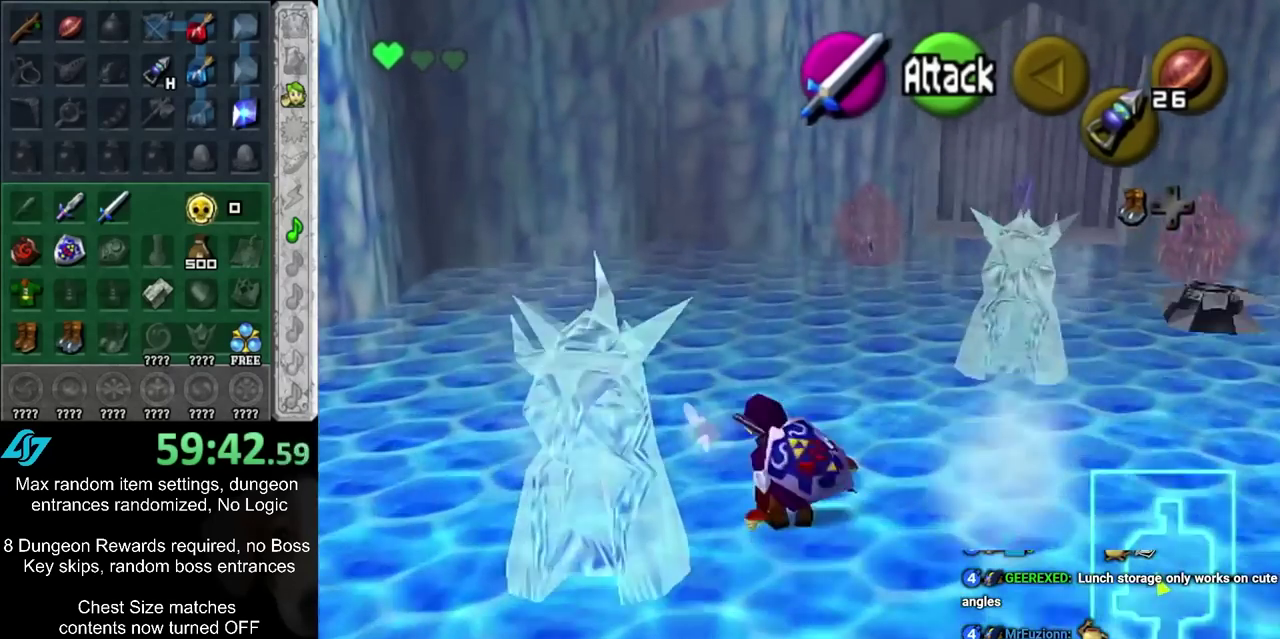
{"dt_ms": 500, "buttons": [], "left_stick": "up", "right_stick": "center", "events": [[167, "CIRCLE", "up"]]}
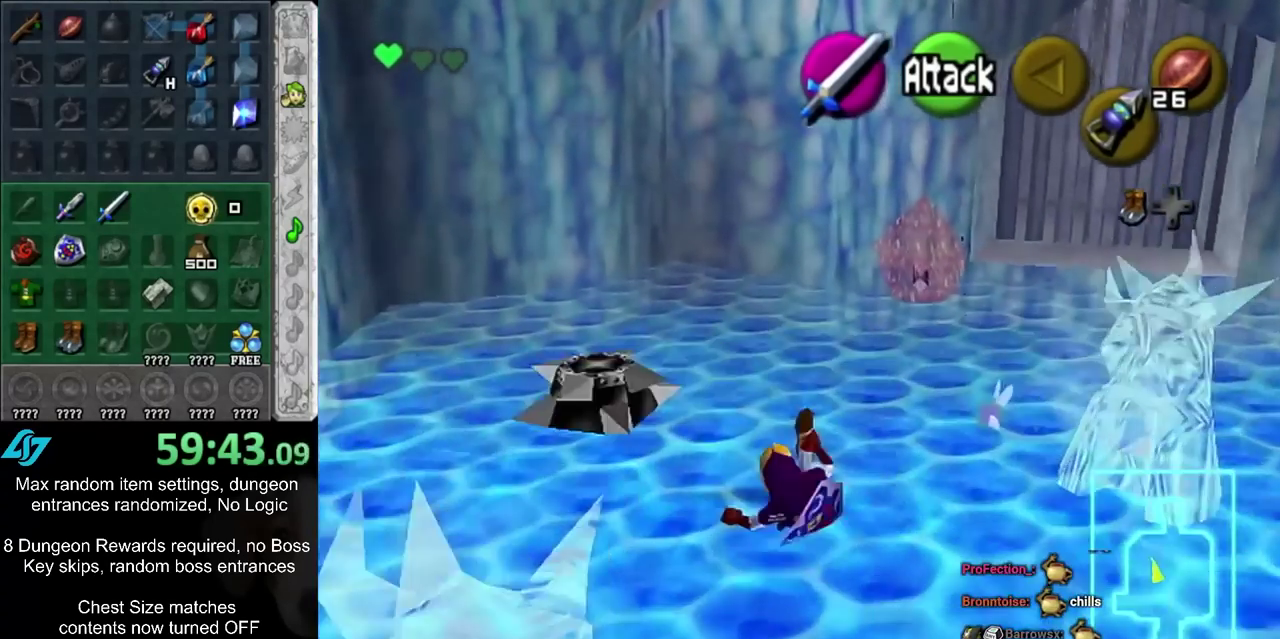
{"dt_ms": 500, "buttons": [], "left_stick": "up", "right_stick": "center", "events": [[317, "CROSS", "down"], [383, "CROSS", "up"]]}
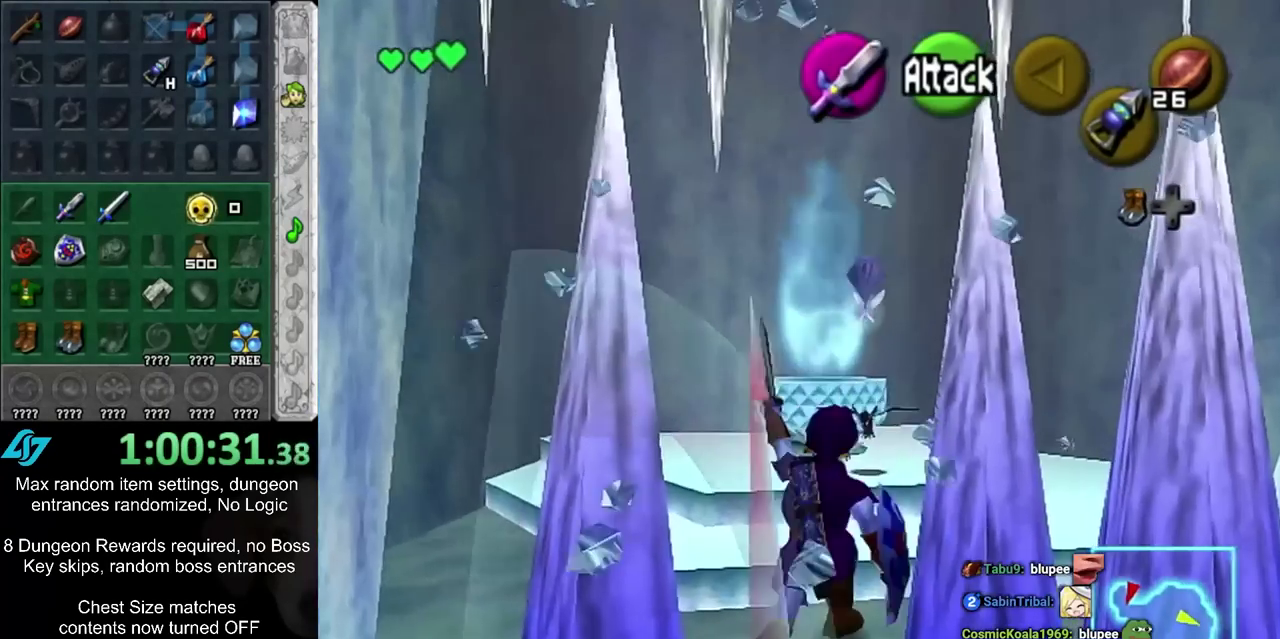
{"dt_ms": 600, "buttons": [], "left_stick": "down", "right_stick": "center", "events": [[83, "left_stick", "center"], [233, "left_stick", "down"]]}
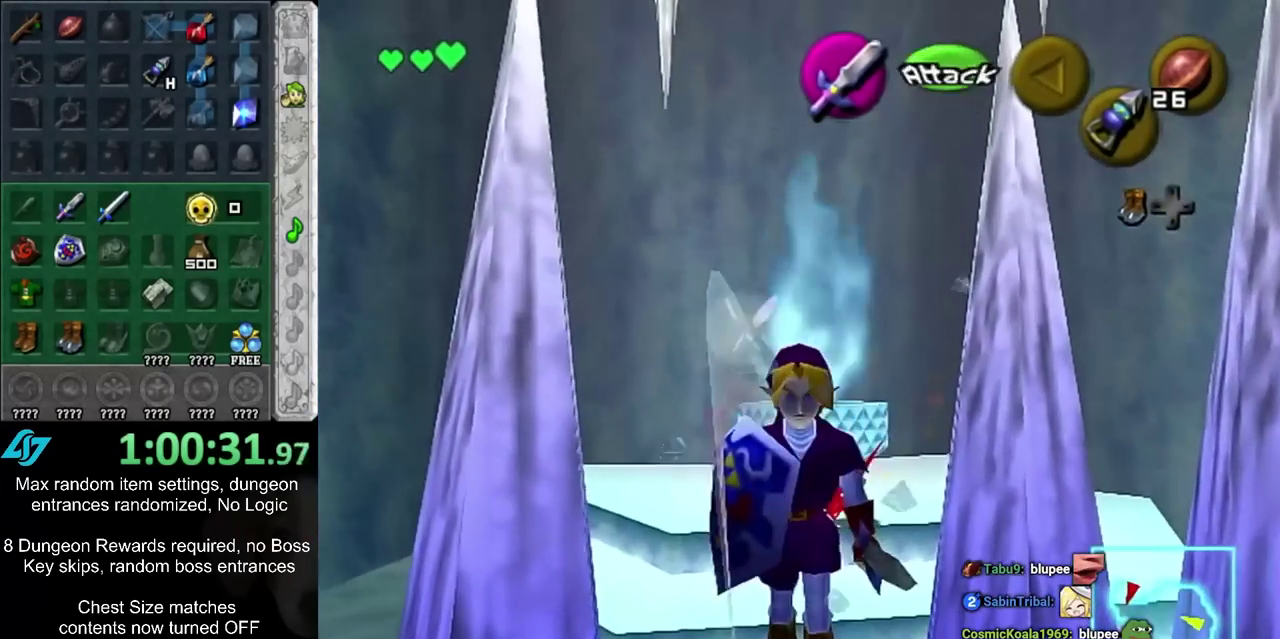
{"dt_ms": 600, "buttons": [], "left_stick": "right", "right_stick": "center", "events": [[33, "left_stick", "down-right"], [500, "left_stick", "right"]]}
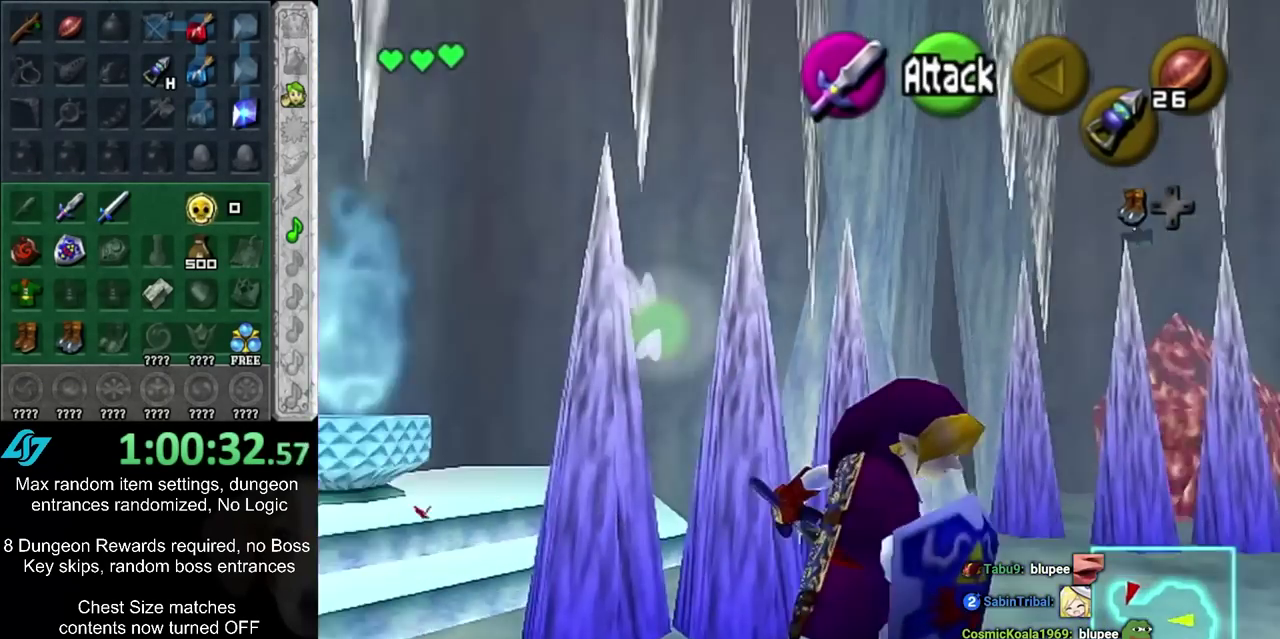
{"dt_ms": 500, "buttons": [], "left_stick": "up-left", "right_stick": "center", "events": [[67, "left_stick", "up-right"], [283, "left_stick", "up"], [450, "left_stick", "up-left"]]}
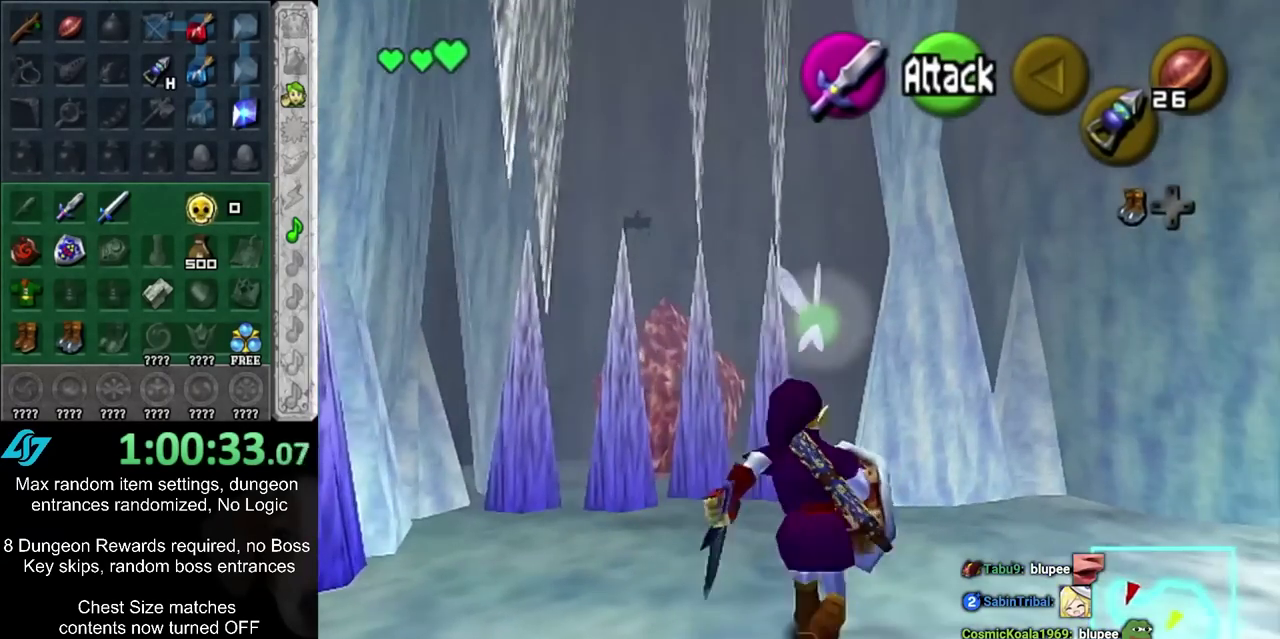
{"dt_ms": 600, "buttons": [], "left_stick": "center", "right_stick": "center", "events": [[217, "left_stick", "up"], [383, "CROSS", "down"], [467, "left_stick", "center"], [533, "CROSS", "up"]]}
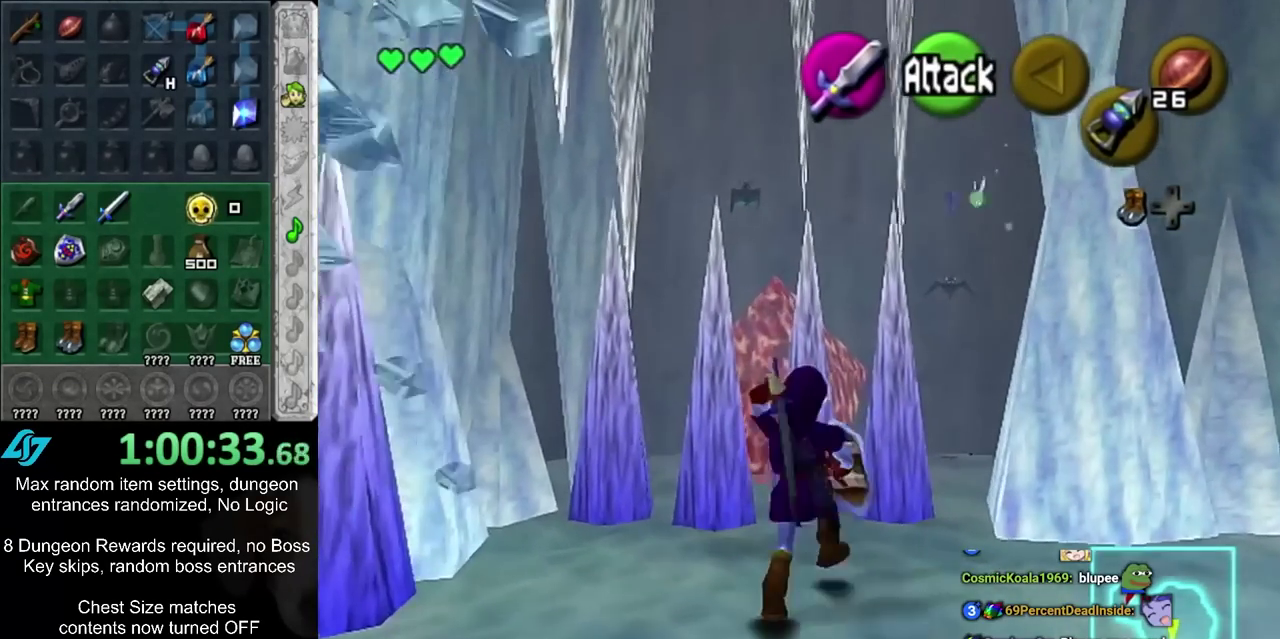
{"dt_ms": 400, "buttons": [], "left_stick": "center", "right_stick": "center", "events": []}
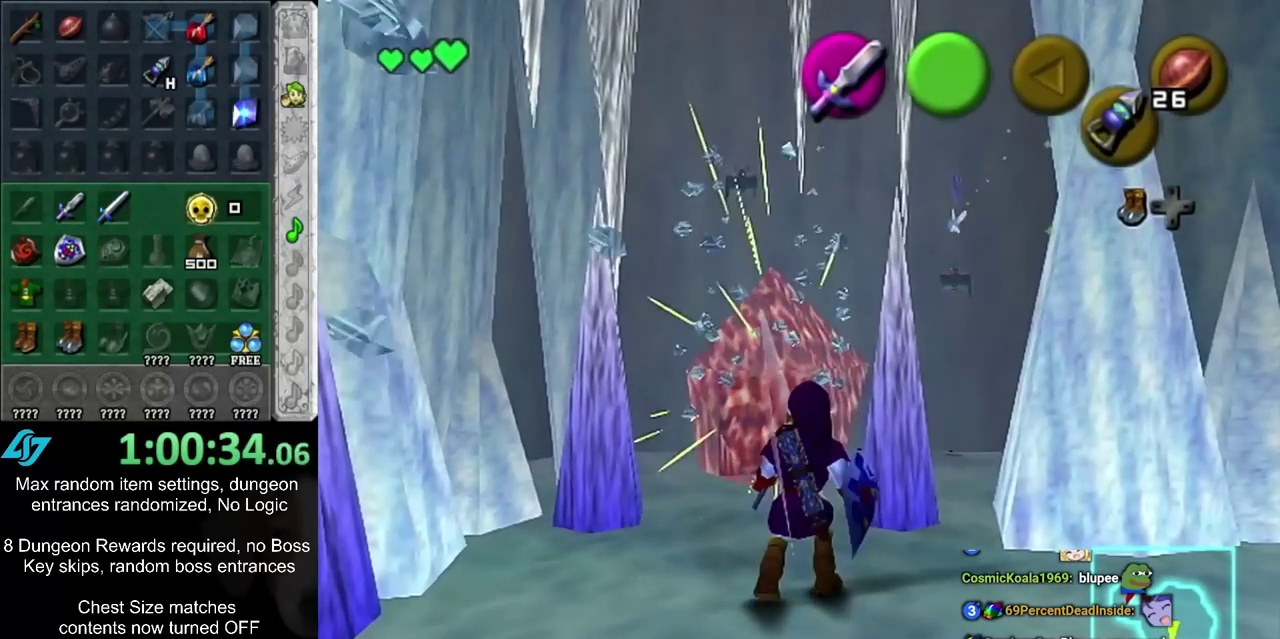
{"dt_ms": 500, "buttons": [], "left_stick": "up", "right_stick": "center", "events": [[283, "left_stick", "up-left"], [433, "left_stick", "up"]]}
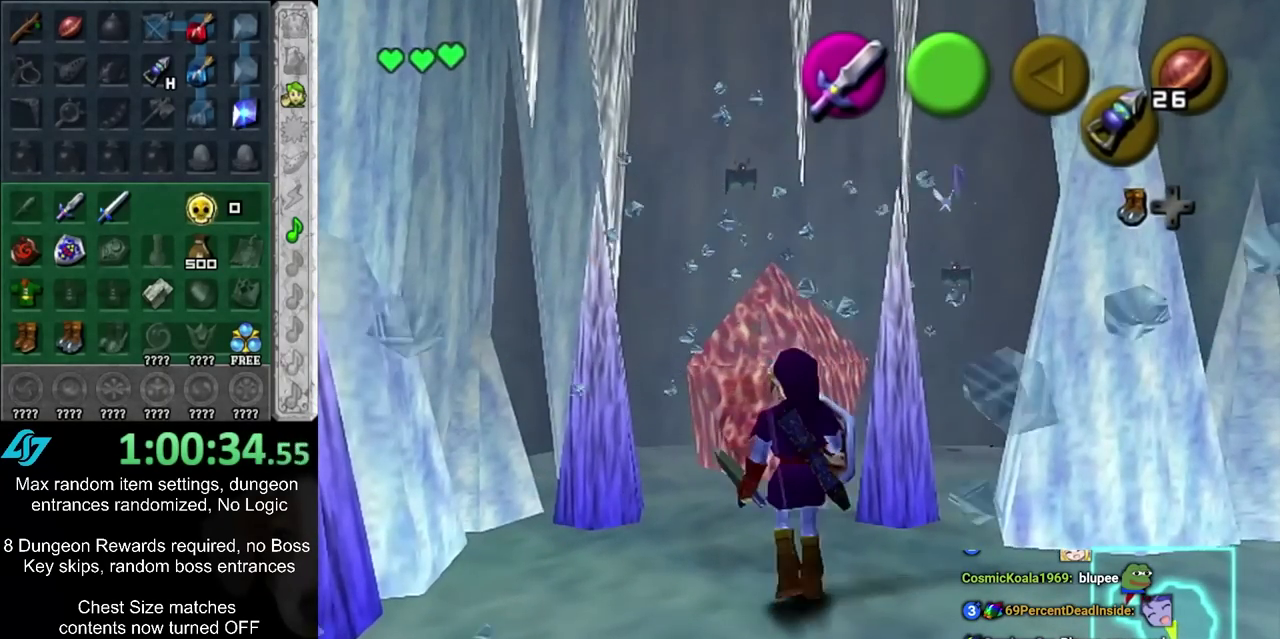
{"dt_ms": 400, "buttons": [], "left_stick": "up", "right_stick": "center", "events": [[133, "left_stick", "up-right"], [283, "left_stick", "up"]]}
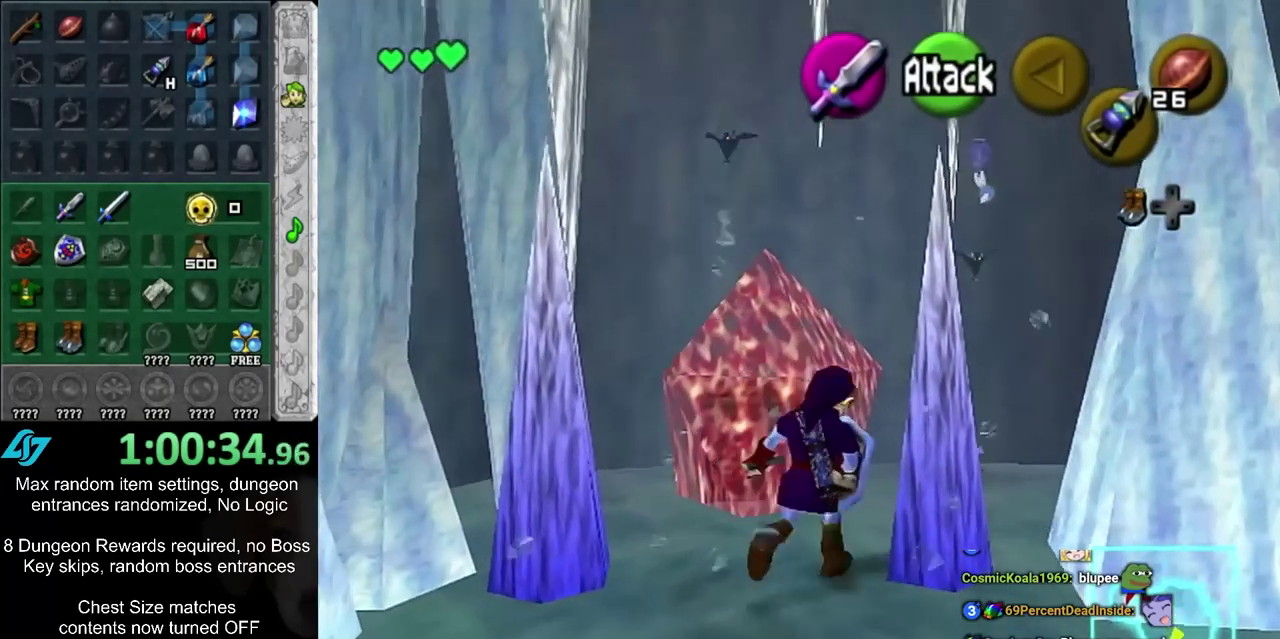
{"dt_ms": 500, "buttons": [], "left_stick": "down", "right_stick": "center", "events": [[100, "left_stick", "center"], [200, "left_stick", "down-left"], [467, "left_stick", "down"]]}
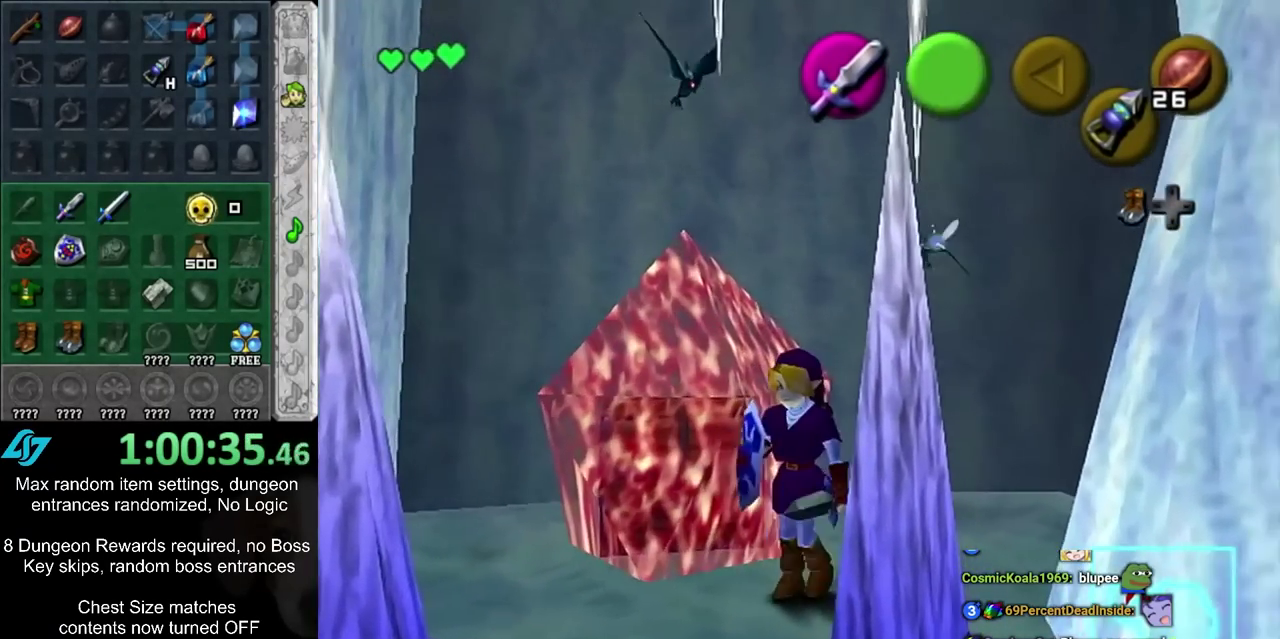
{"dt_ms": 500, "buttons": [], "left_stick": "down", "right_stick": "center", "events": []}
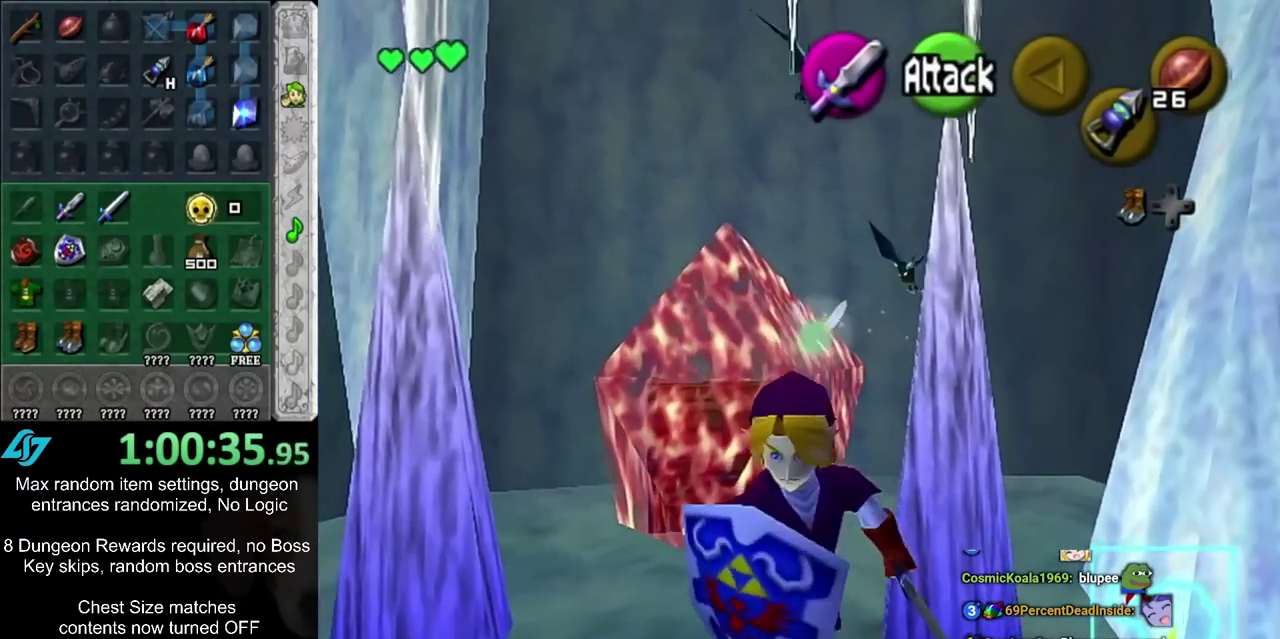
{"dt_ms": 700, "buttons": [], "left_stick": "center", "right_stick": "center", "events": [[533, "left_stick", "center"]]}
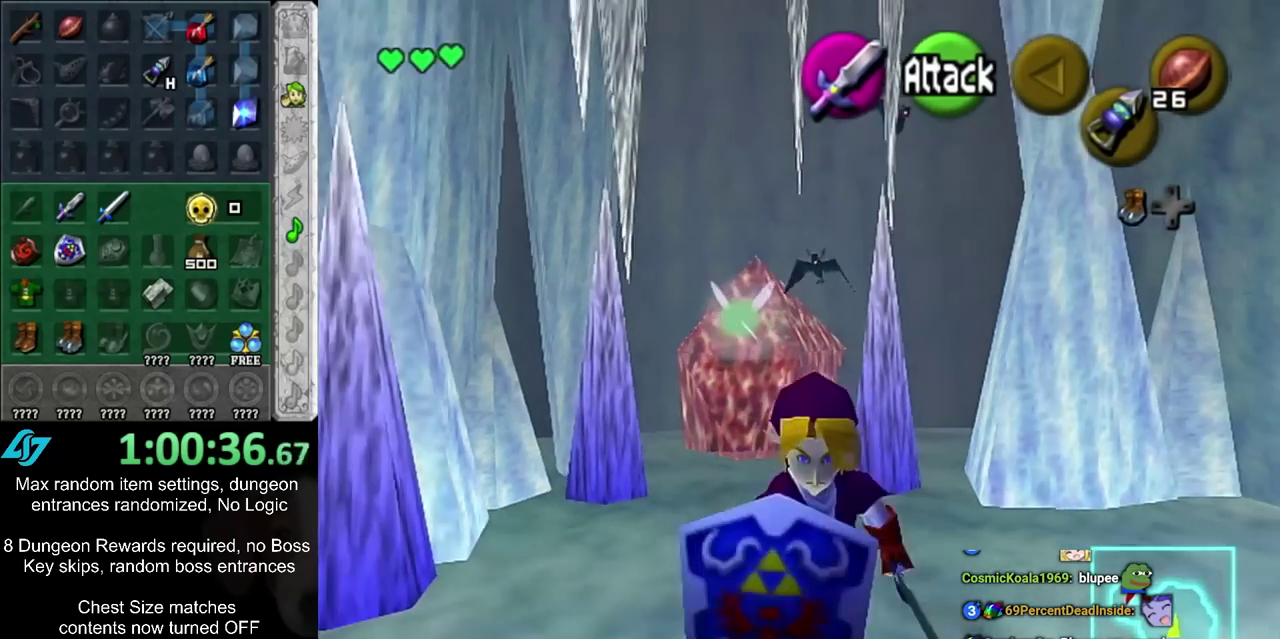
{"dt_ms": 400, "buttons": [], "left_stick": "up", "right_stick": "center", "events": [[33, "left_stick", "up"]]}
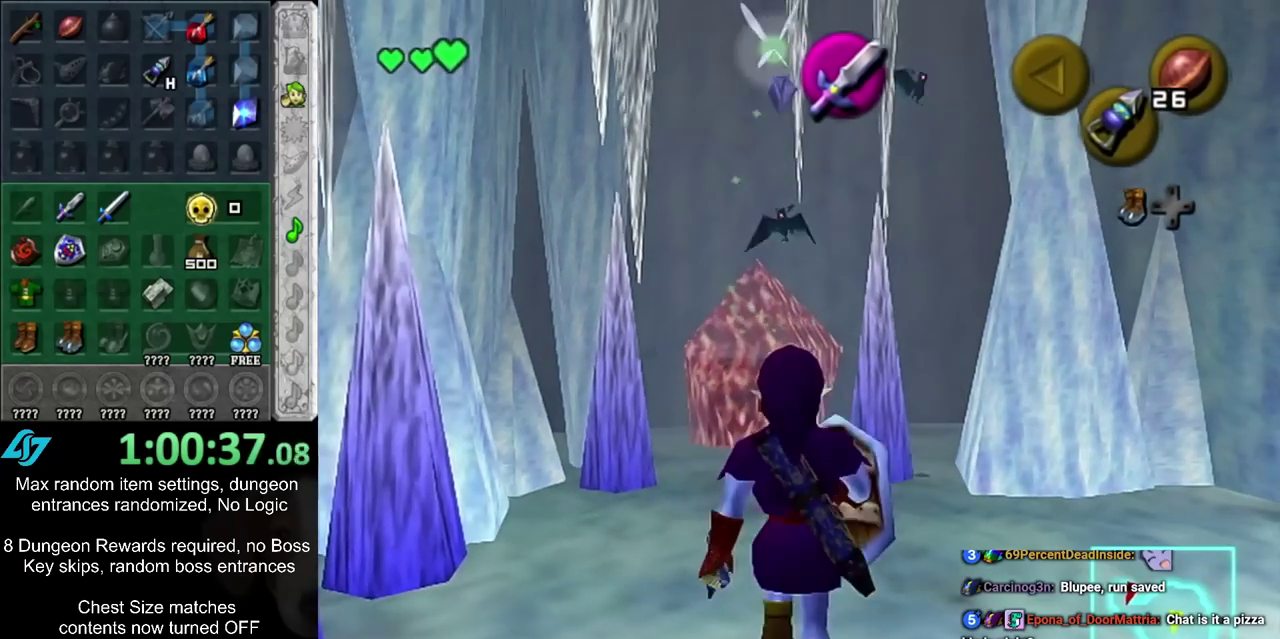
{"dt_ms": 300, "buttons": [], "left_stick": "up", "right_stick": "center", "events": []}
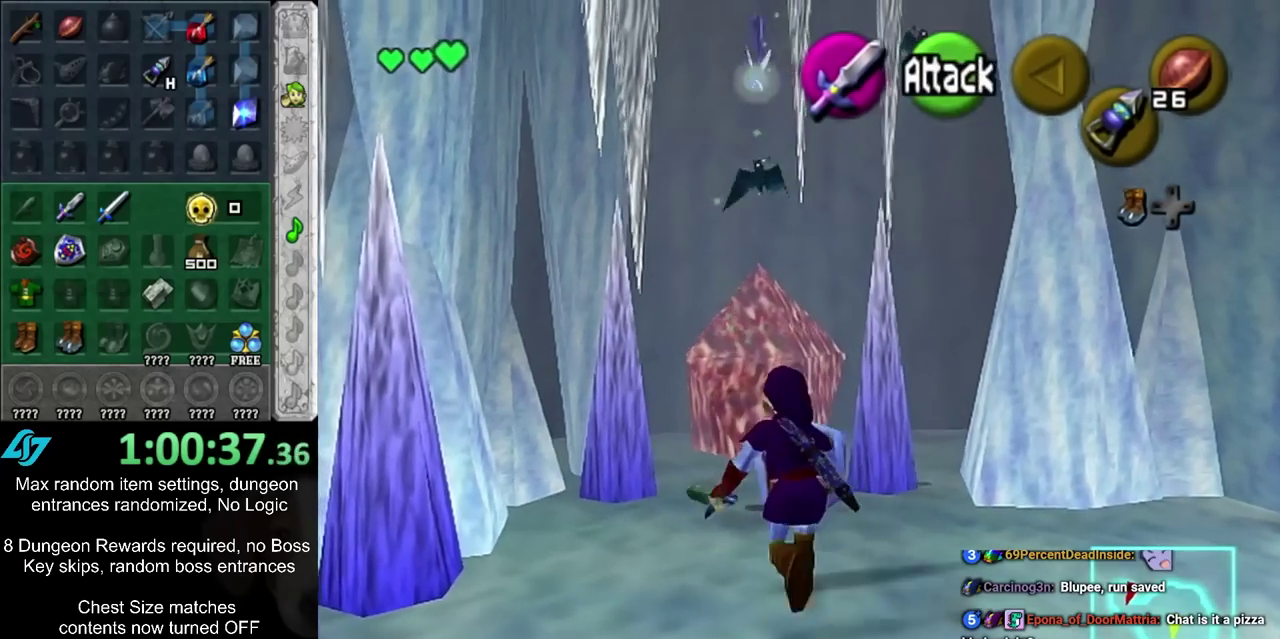
{"dt_ms": 400, "buttons": [], "left_stick": "center", "right_stick": "center", "events": [[300, "left_stick", "center"]]}
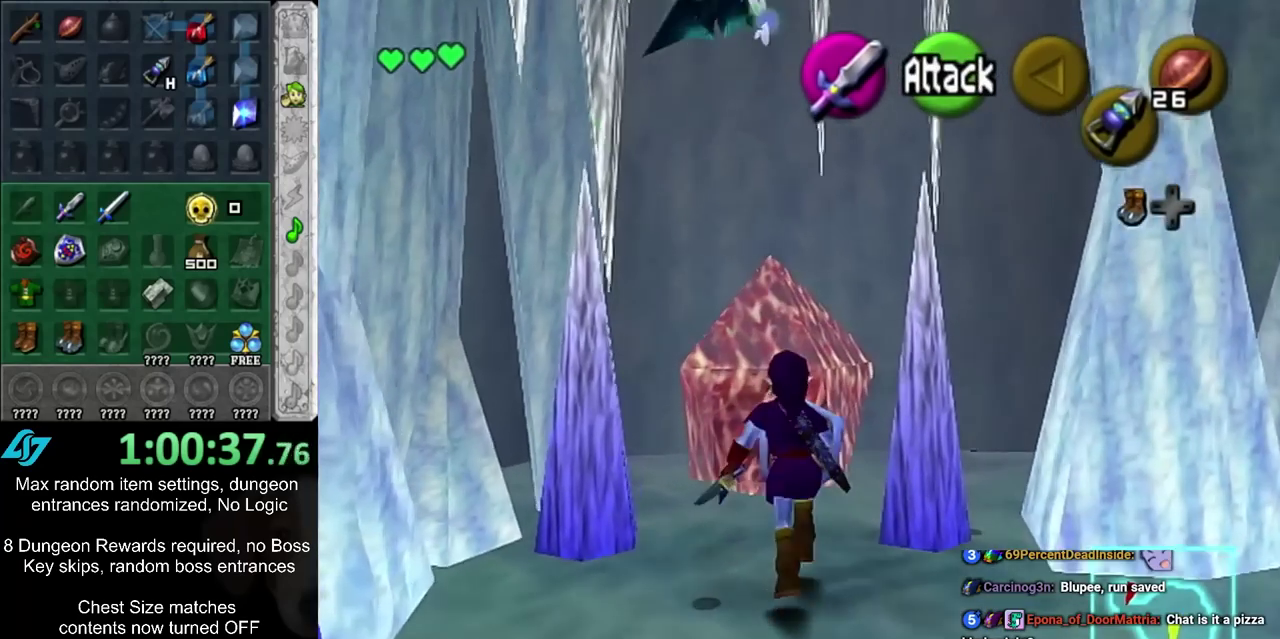
{"dt_ms": 500, "buttons": [], "left_stick": "up", "right_stick": "center", "events": [[367, "left_stick", "up"]]}
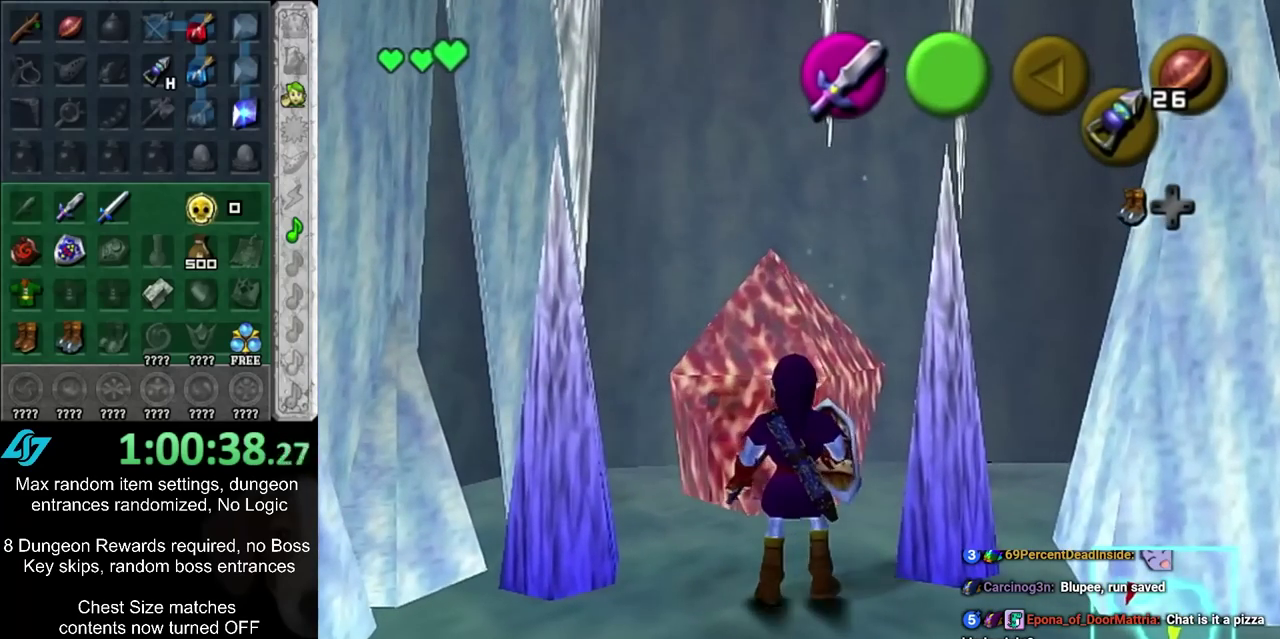
{"dt_ms": 500, "buttons": [], "left_stick": "up", "right_stick": "center", "events": []}
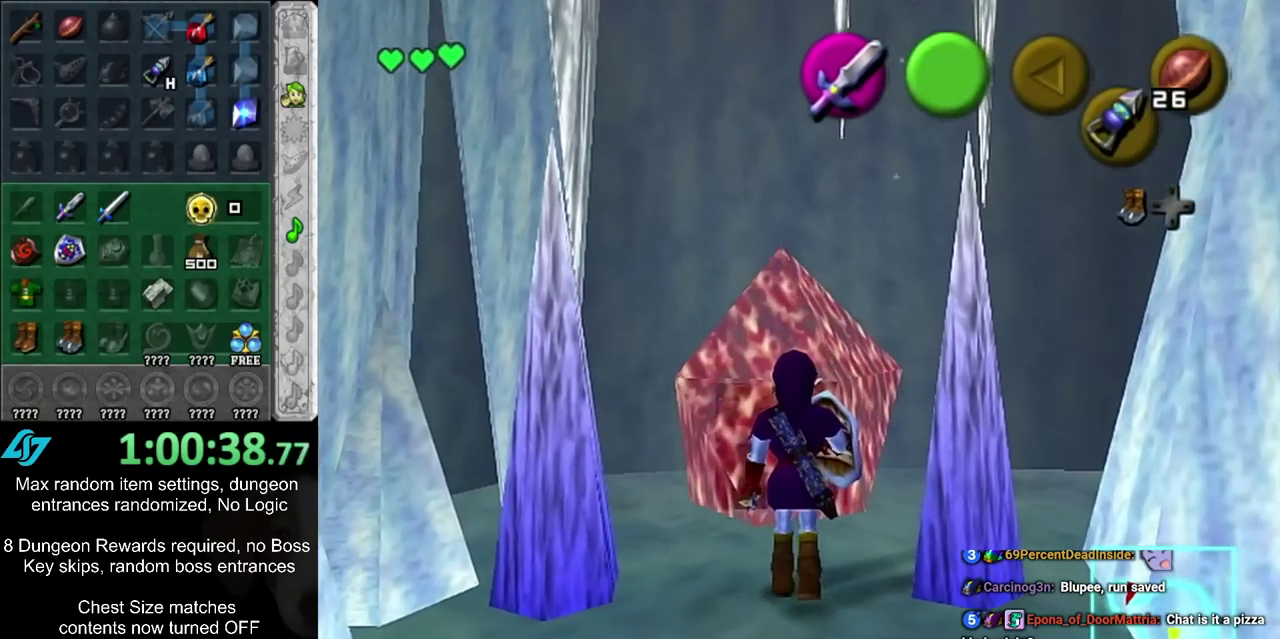
{"dt_ms": 500, "buttons": [], "left_stick": "up", "right_stick": "center", "events": [[383, "left_stick", "up-left"], [483, "left_stick", "up"]]}
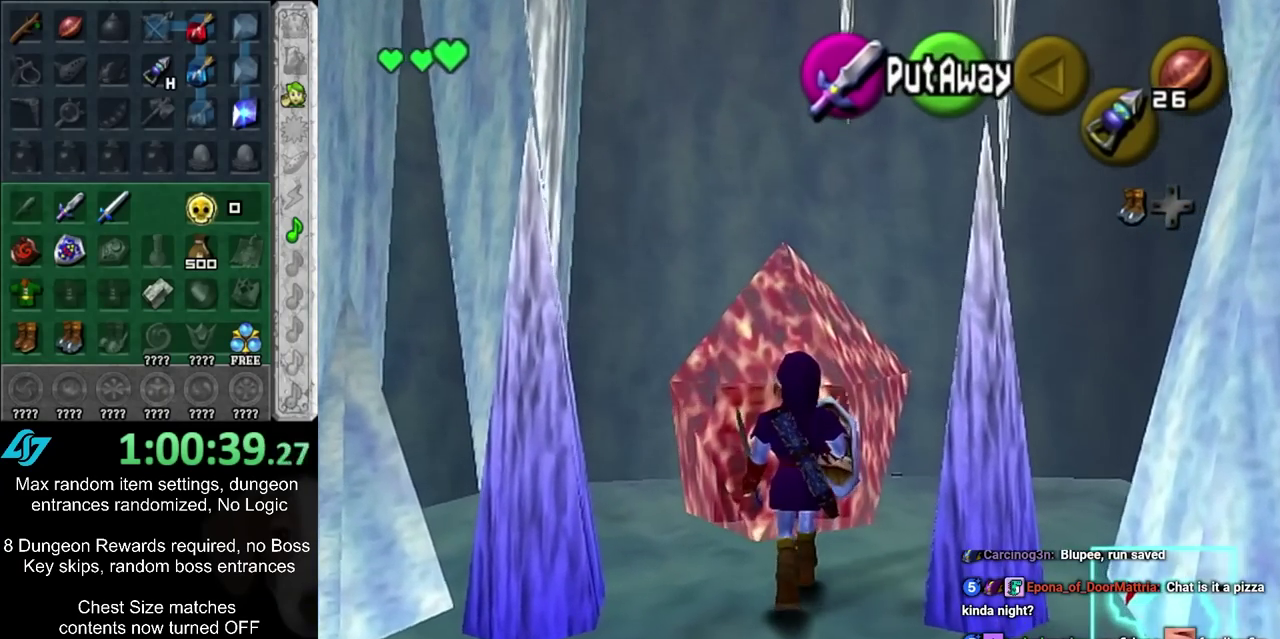
{"dt_ms": 500, "buttons": [], "left_stick": "up", "right_stick": "center", "events": []}
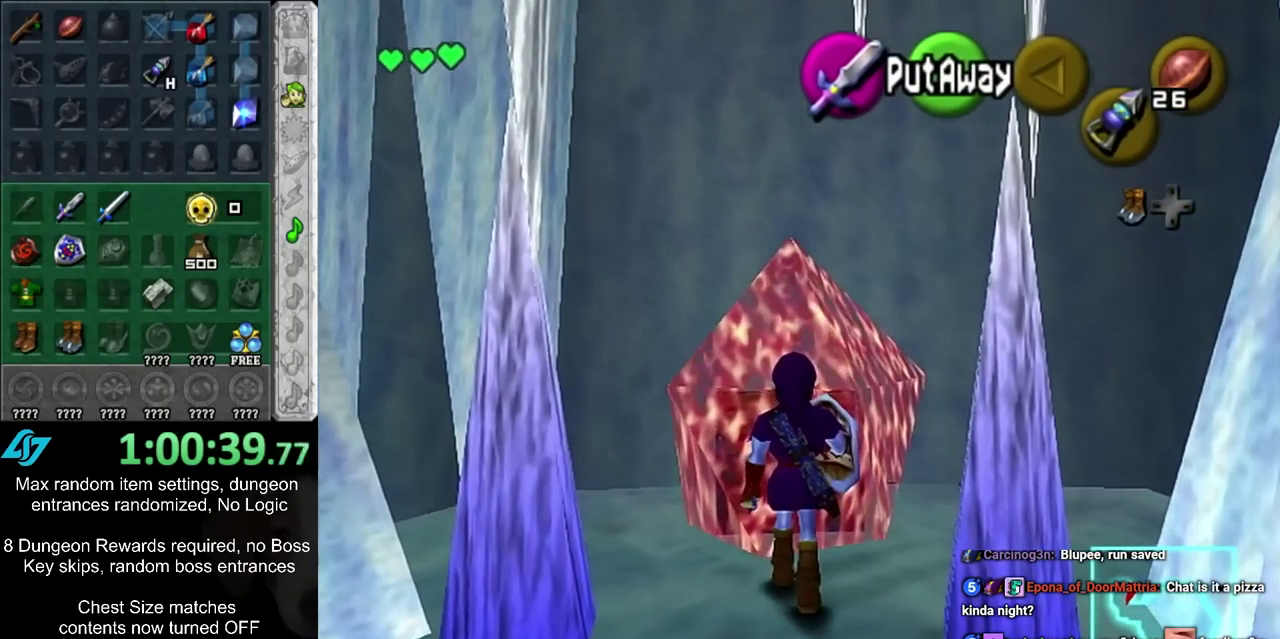
{"dt_ms": 400, "buttons": [], "left_stick": "center", "right_stick": "center", "events": [[267, "left_stick", "center"]]}
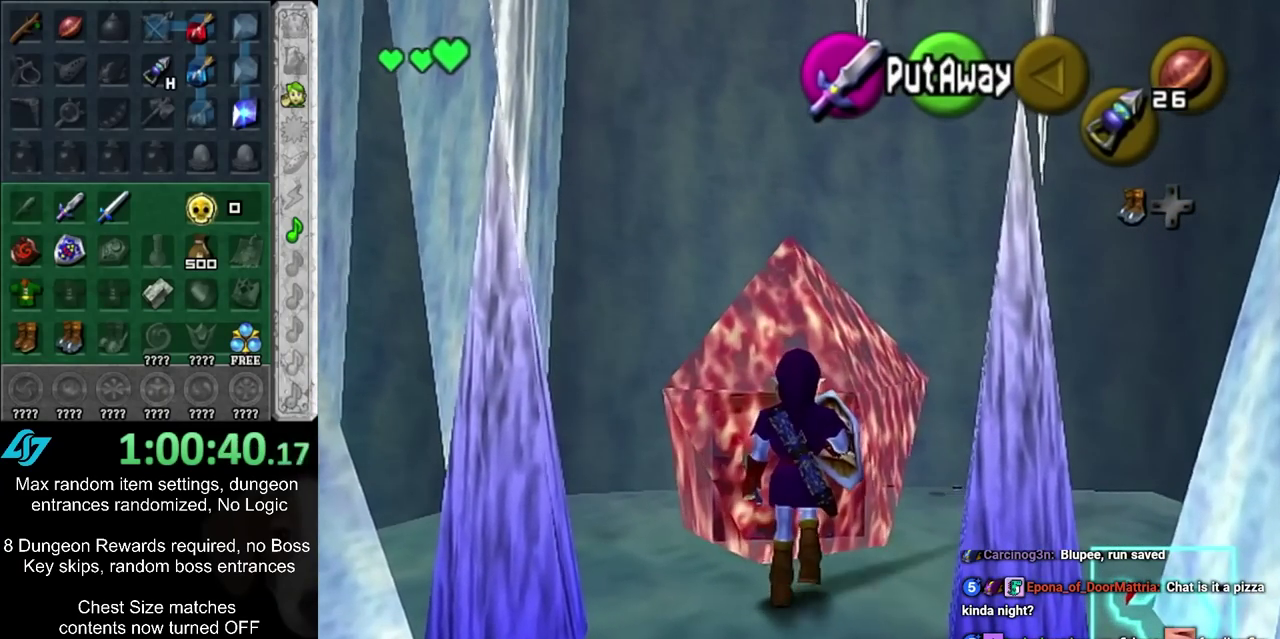
{"dt_ms": 400, "buttons": [], "left_stick": "down", "right_stick": "center", "events": [[333, "left_stick", "down"]]}
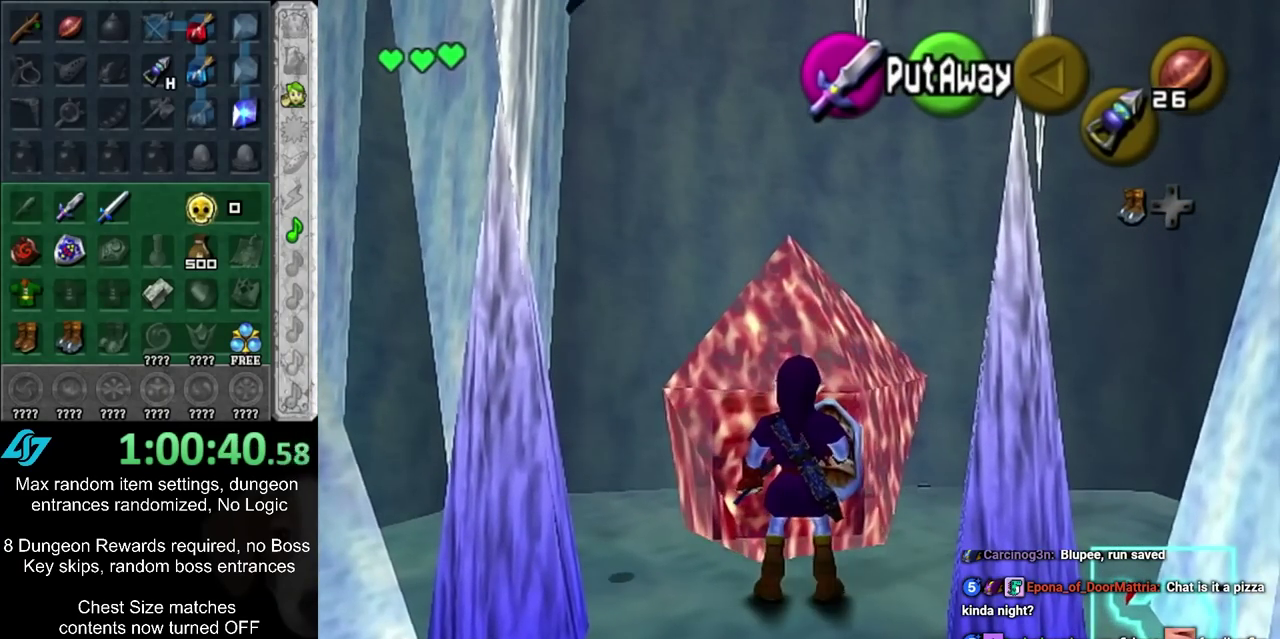
{"dt_ms": 300, "buttons": [], "left_stick": "down", "right_stick": "center", "events": []}
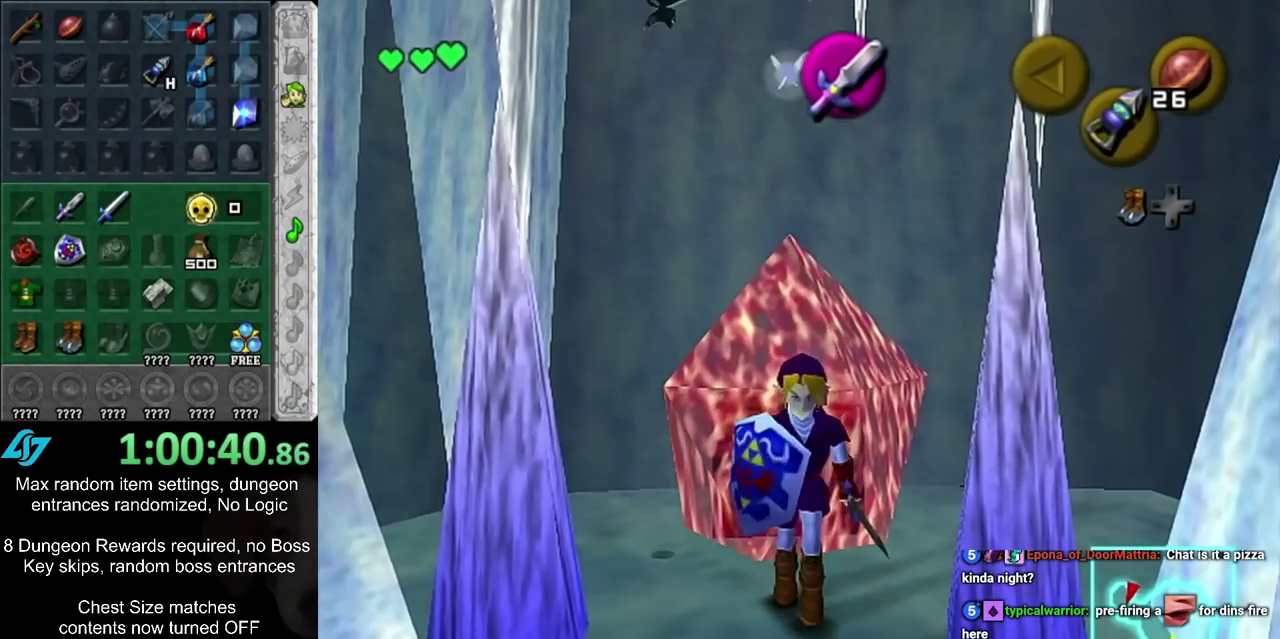
{"dt_ms": 500, "buttons": [], "left_stick": "down", "right_stick": "center", "events": []}